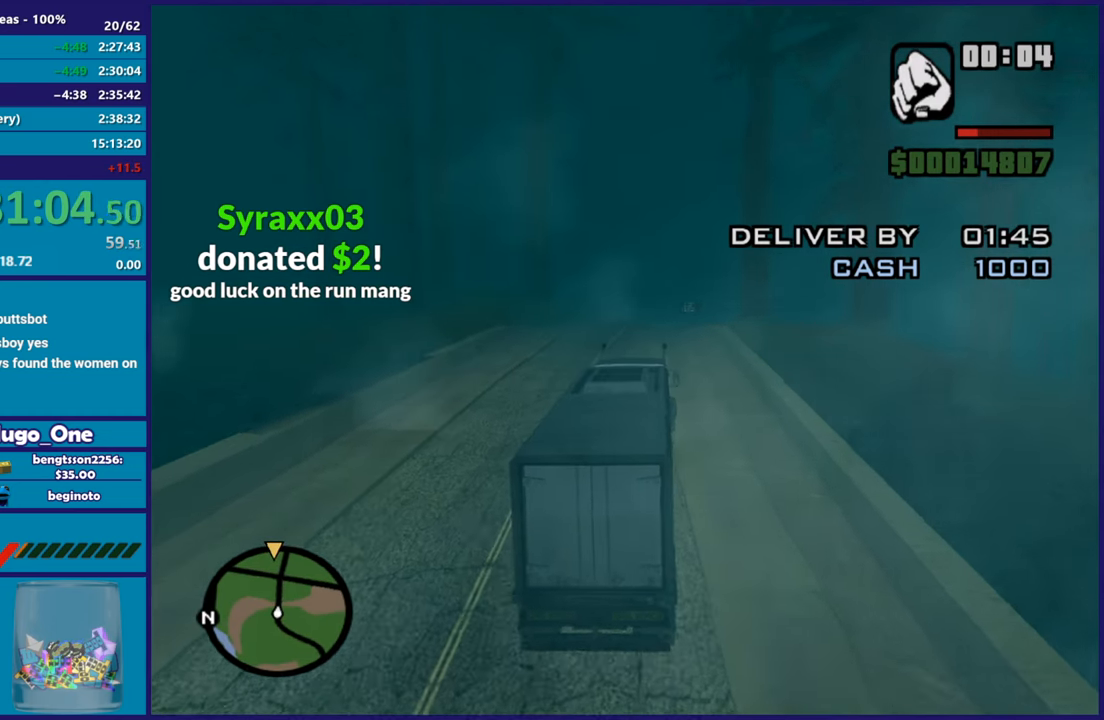
Gameplay with a controller (Xbox layout); each line is a JSON object with the inputs held at the frame after it. "button_events" lists button changes between this image and that frame as [ms after this image, input, new state], when the widget could be followed in between (sticks are given only as held states).
{"buttons": ["R2"], "left_stick": "up-left", "right_stick": "down-left", "button_events": []}
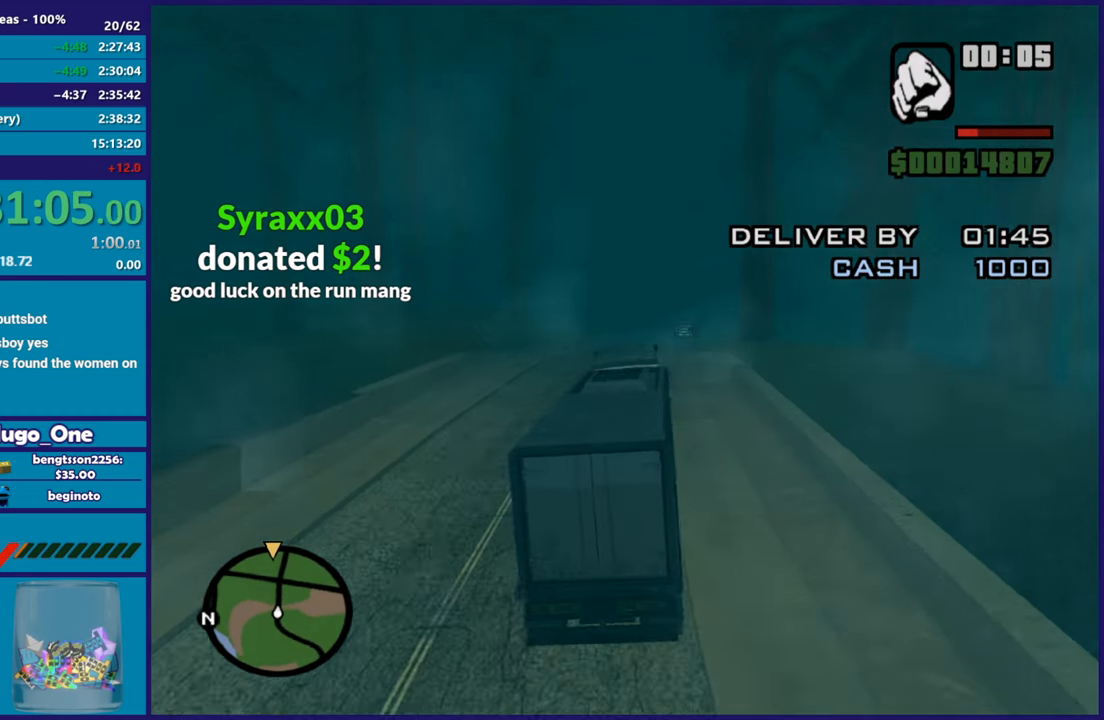
{"buttons": ["R2"], "left_stick": "center", "right_stick": "center", "button_events": []}
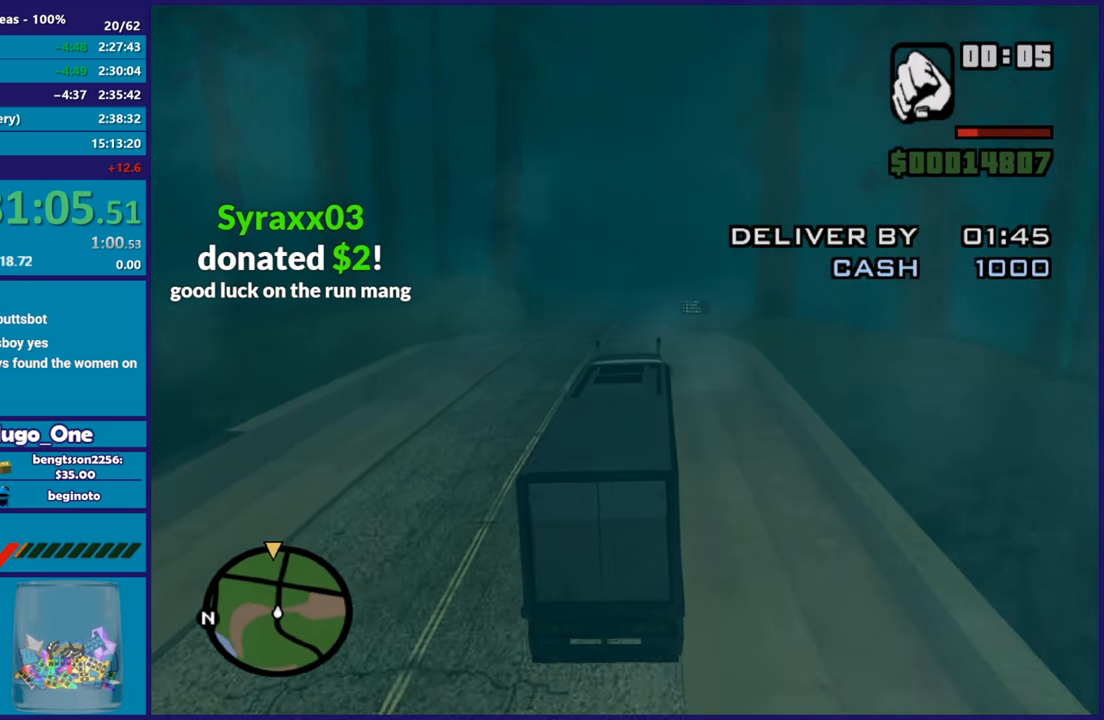
{"buttons": ["R2"], "left_stick": "center", "right_stick": "center", "button_events": []}
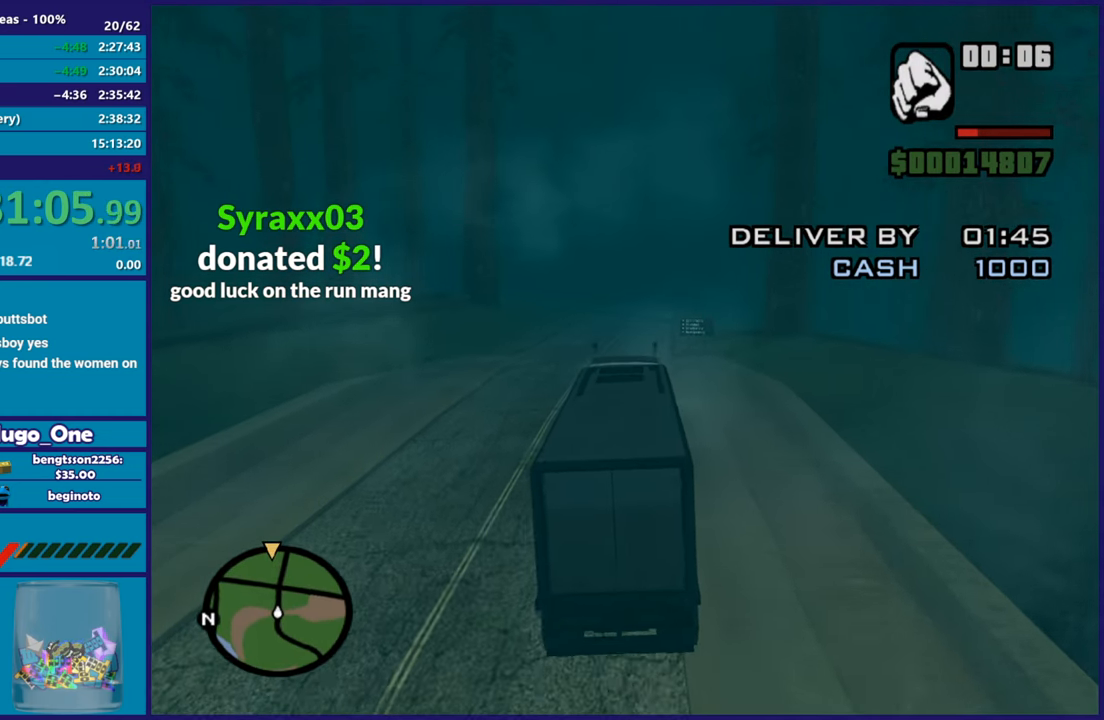
{"buttons": ["R2"], "left_stick": "center", "right_stick": "center", "button_events": []}
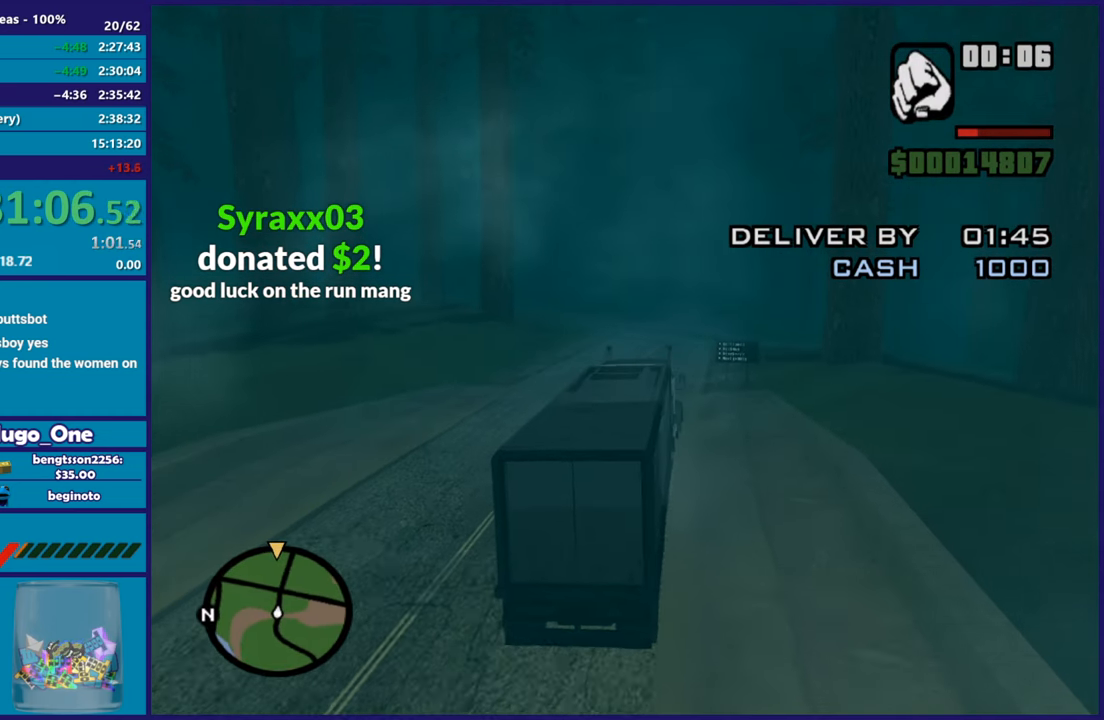
{"buttons": ["R2"], "left_stick": "center", "right_stick": "center", "button_events": []}
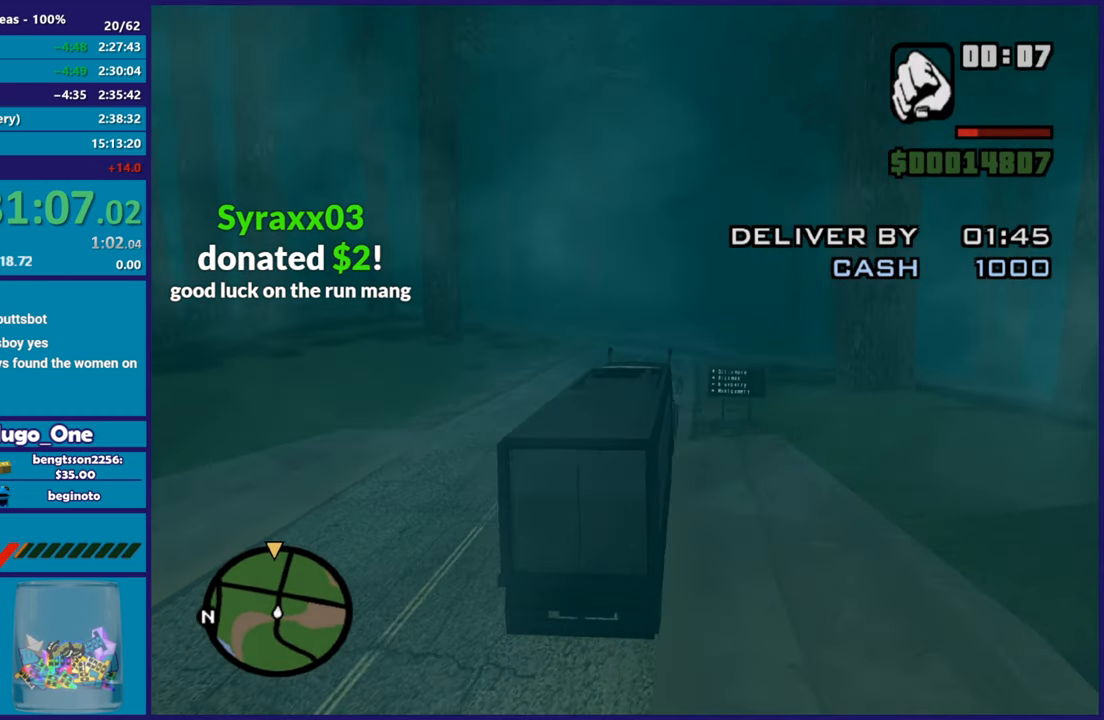
{"buttons": ["R2"], "left_stick": "center", "right_stick": "center", "button_events": []}
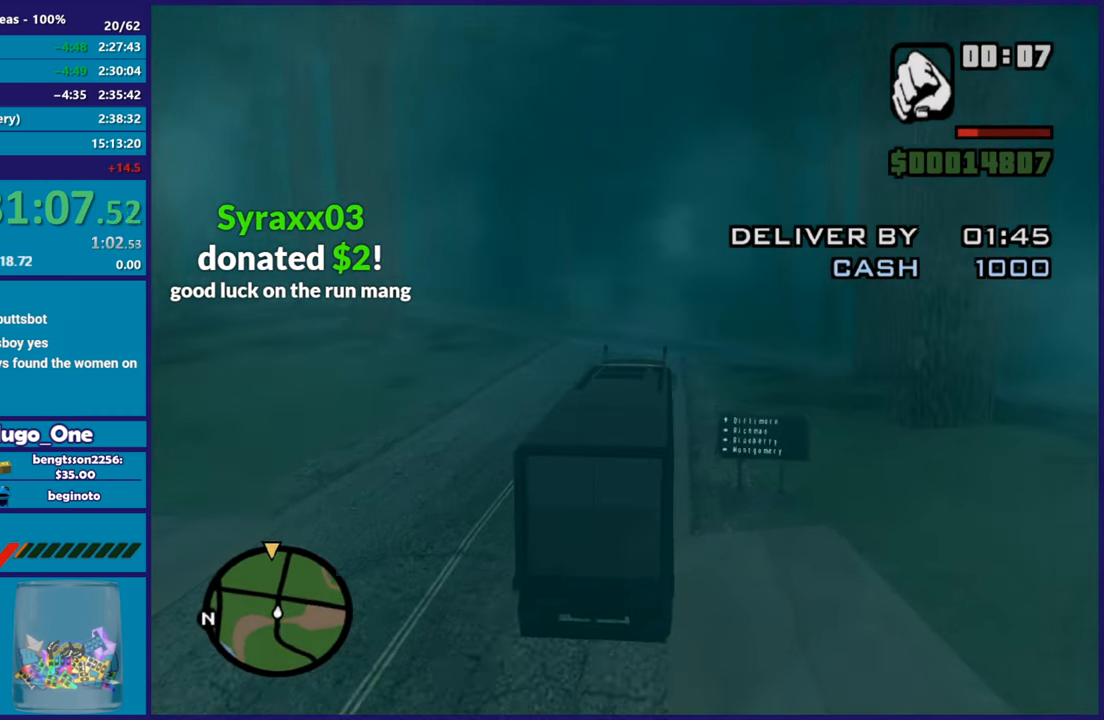
{"buttons": ["R2"], "left_stick": "center", "right_stick": "center", "button_events": []}
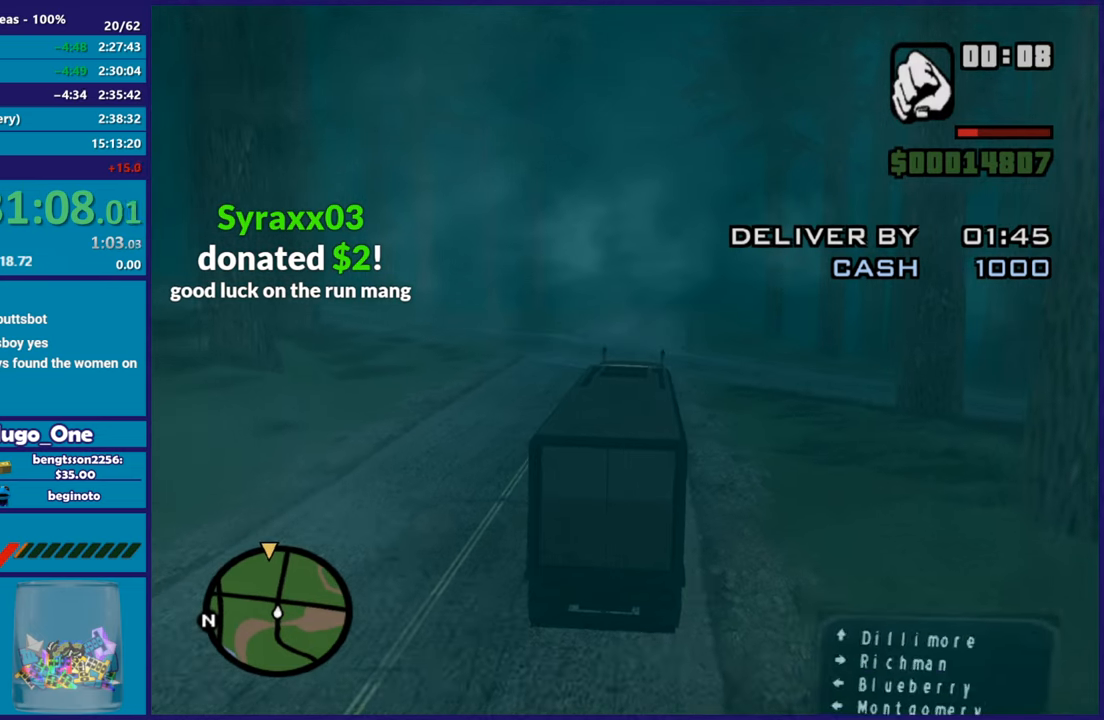
{"buttons": ["R2"], "left_stick": "center", "right_stick": "center", "button_events": []}
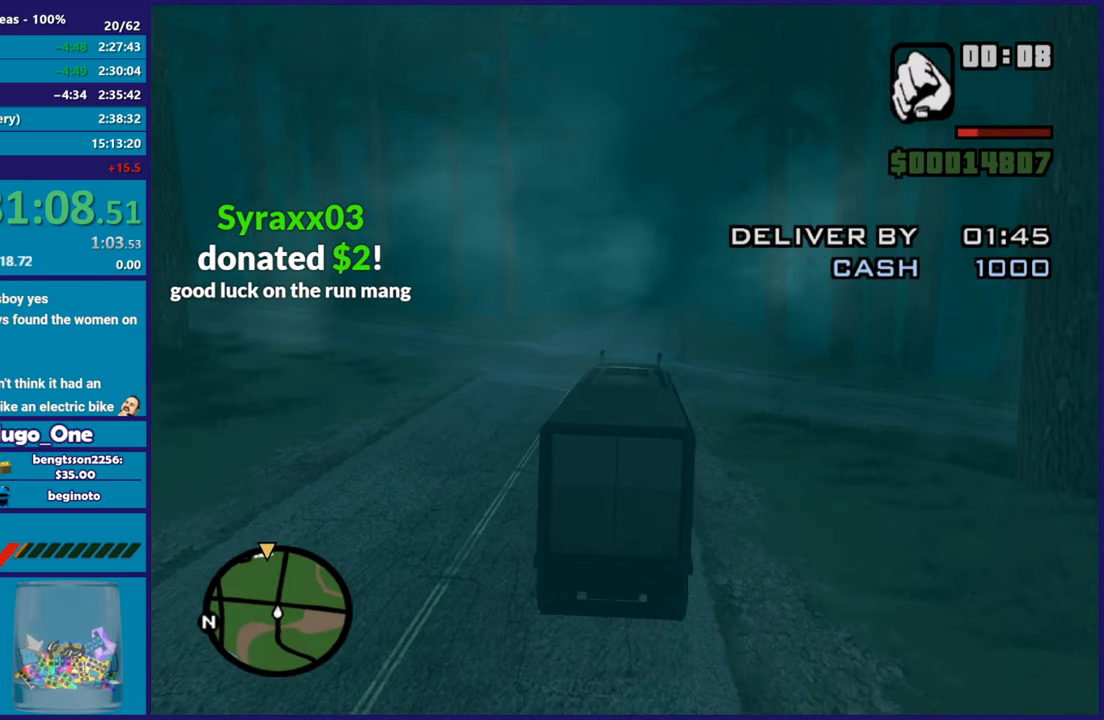
{"buttons": ["R2"], "left_stick": "center", "right_stick": "center", "button_events": []}
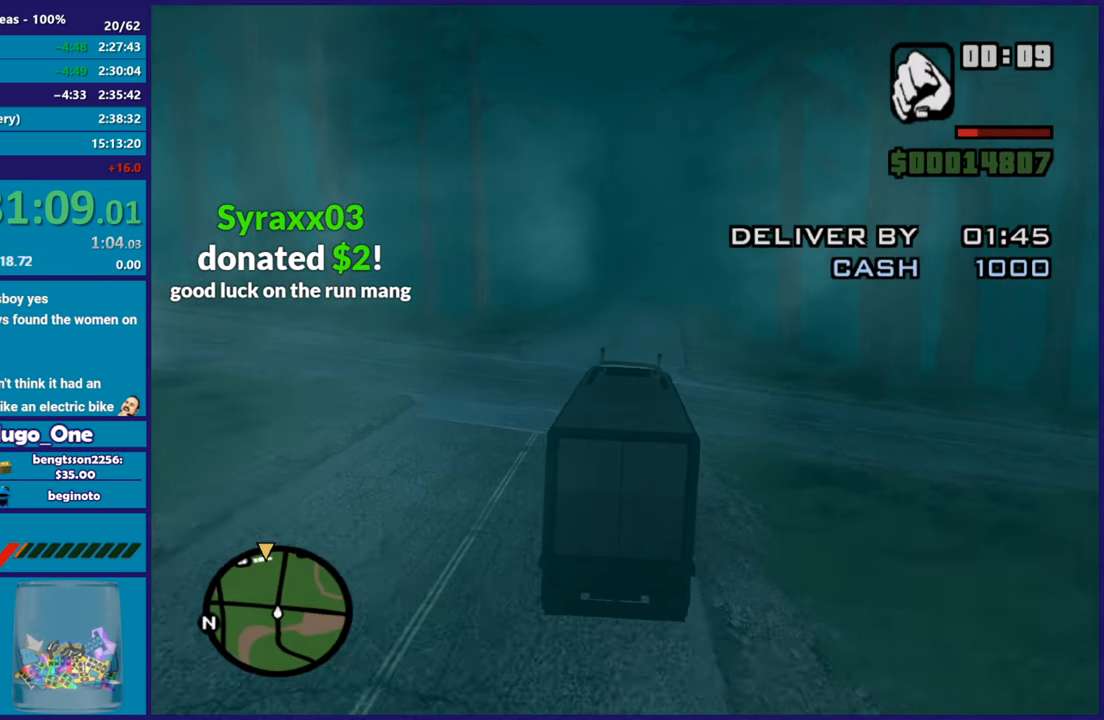
{"buttons": ["R2"], "left_stick": "center", "right_stick": "center", "button_events": []}
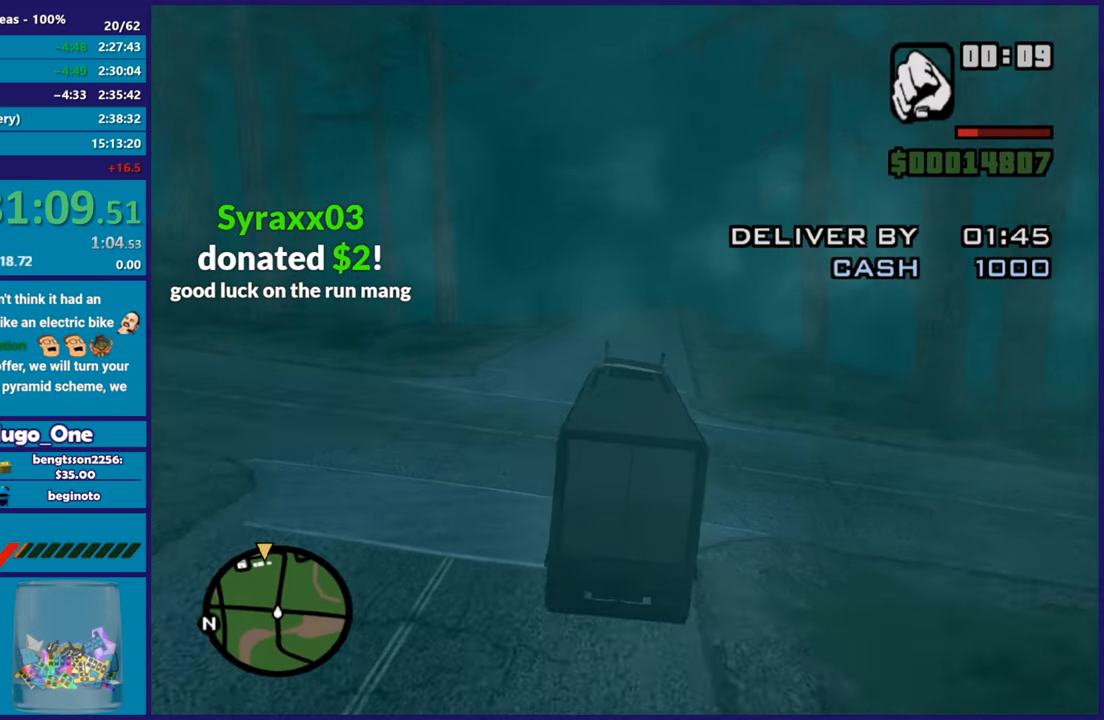
{"buttons": ["R2"], "left_stick": "center", "right_stick": "down-left", "button_events": []}
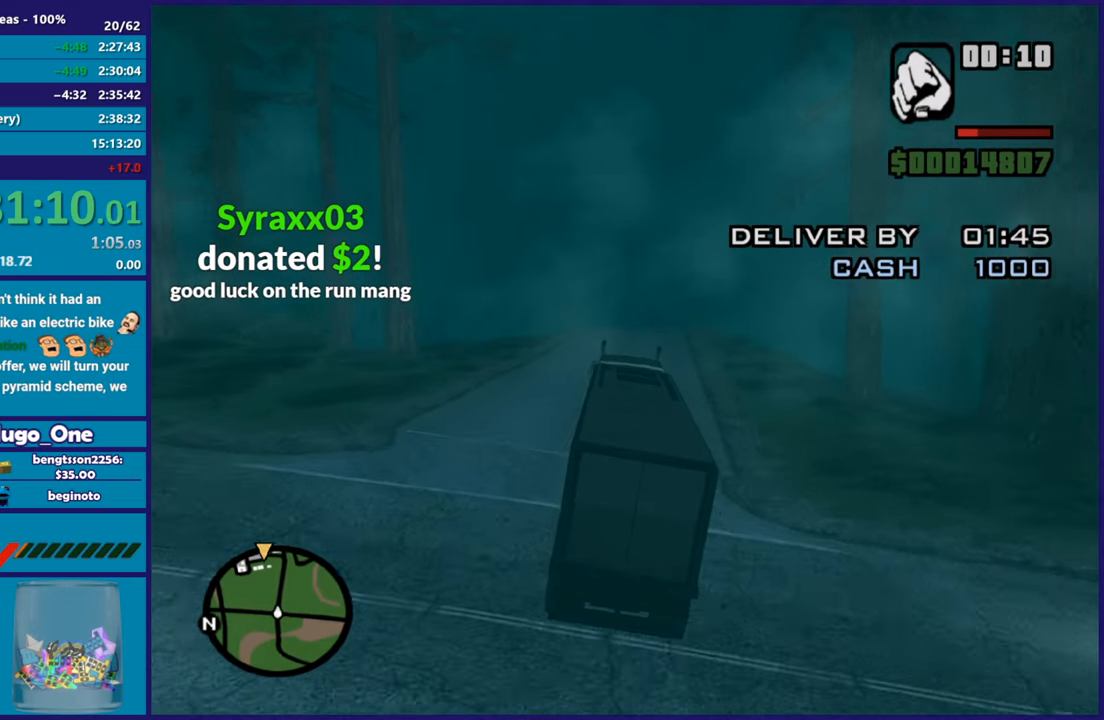
{"buttons": ["R2"], "left_stick": "center", "right_stick": "down-left", "button_events": []}
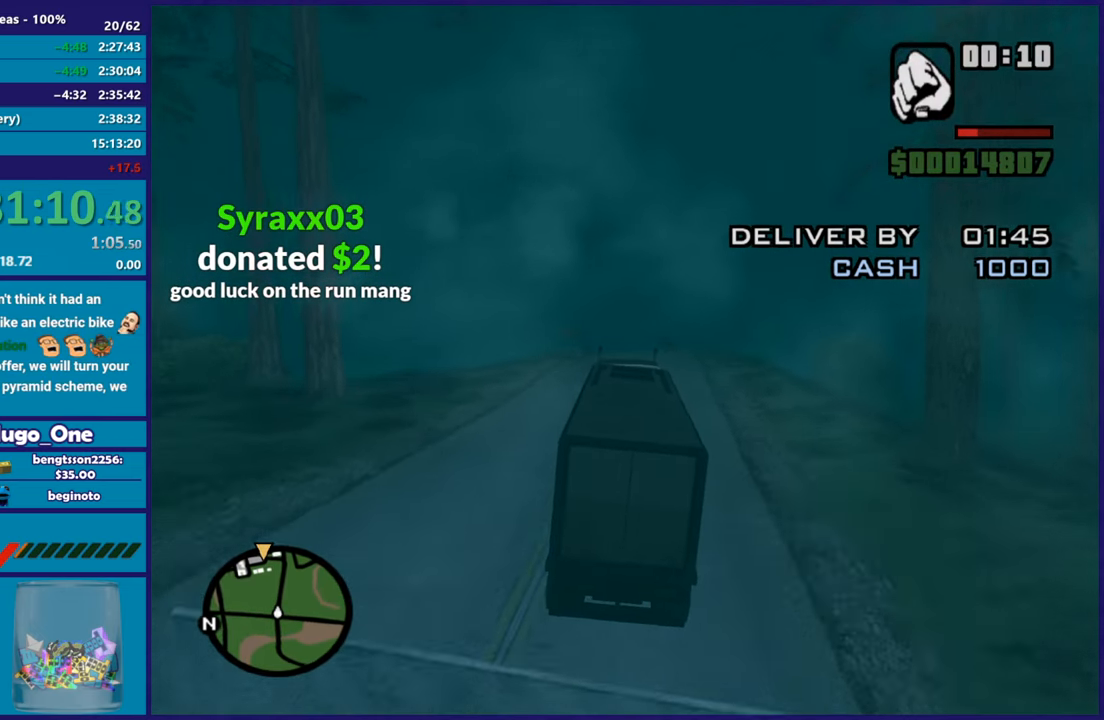
{"buttons": ["R2"], "left_stick": "center", "right_stick": "center", "button_events": []}
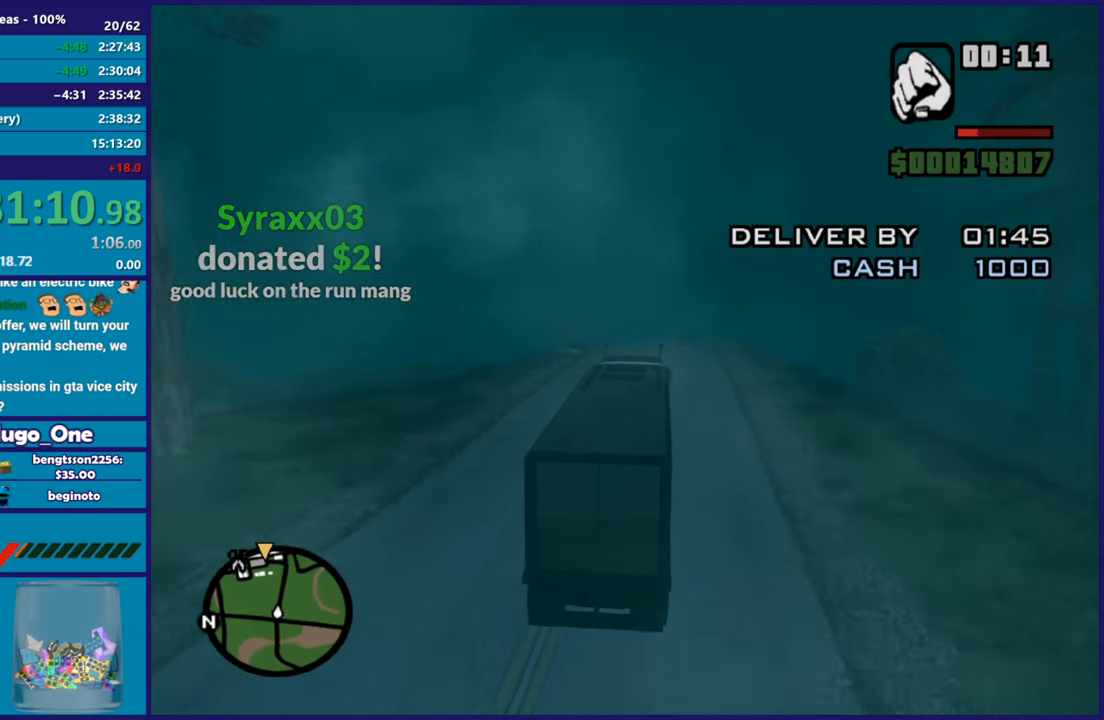
{"buttons": ["R2"], "left_stick": "center", "right_stick": "down-left", "button_events": []}
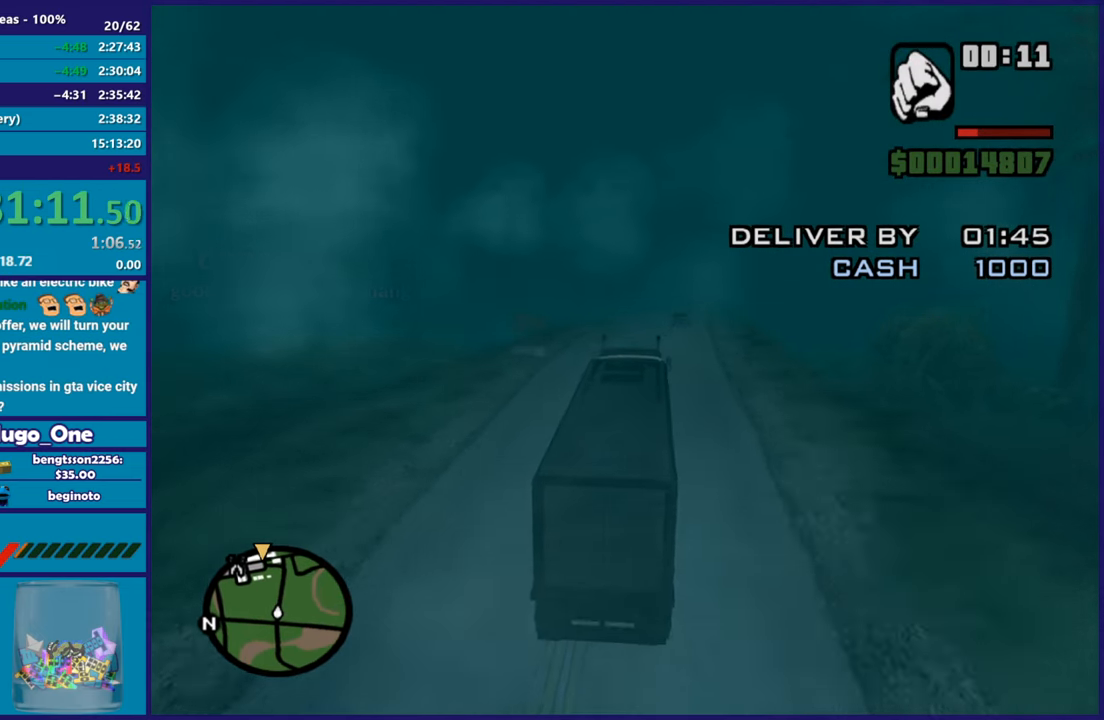
{"buttons": ["R2"], "left_stick": "center", "right_stick": "down", "button_events": []}
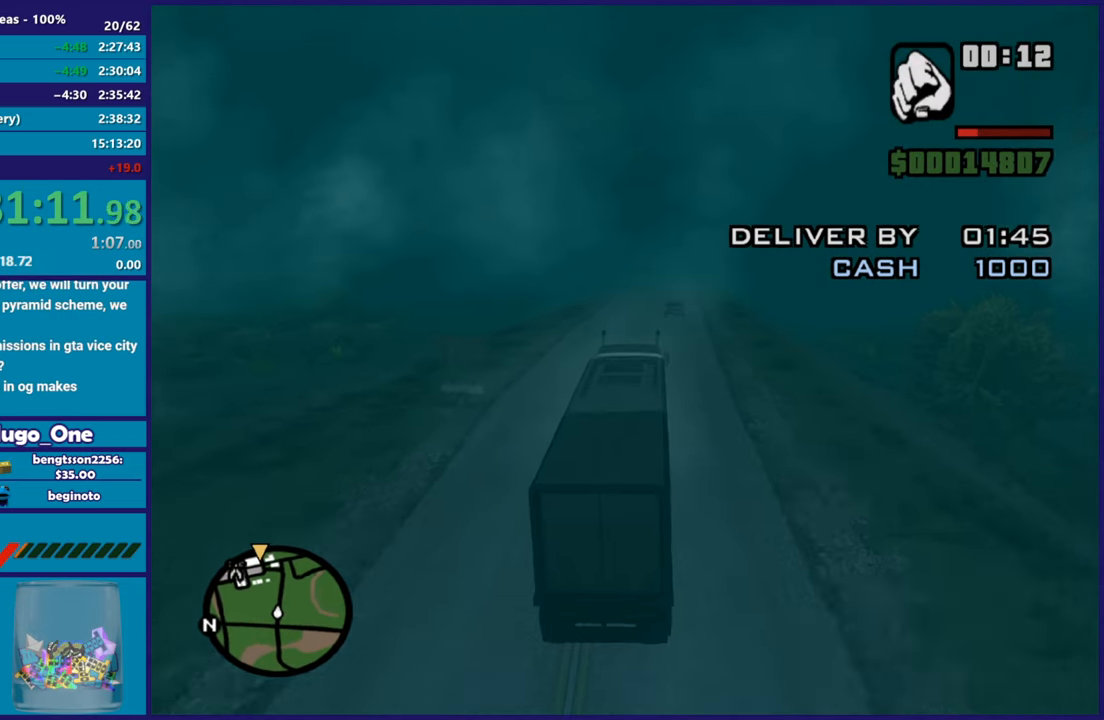
{"buttons": ["R2"], "left_stick": "center", "right_stick": "down", "button_events": []}
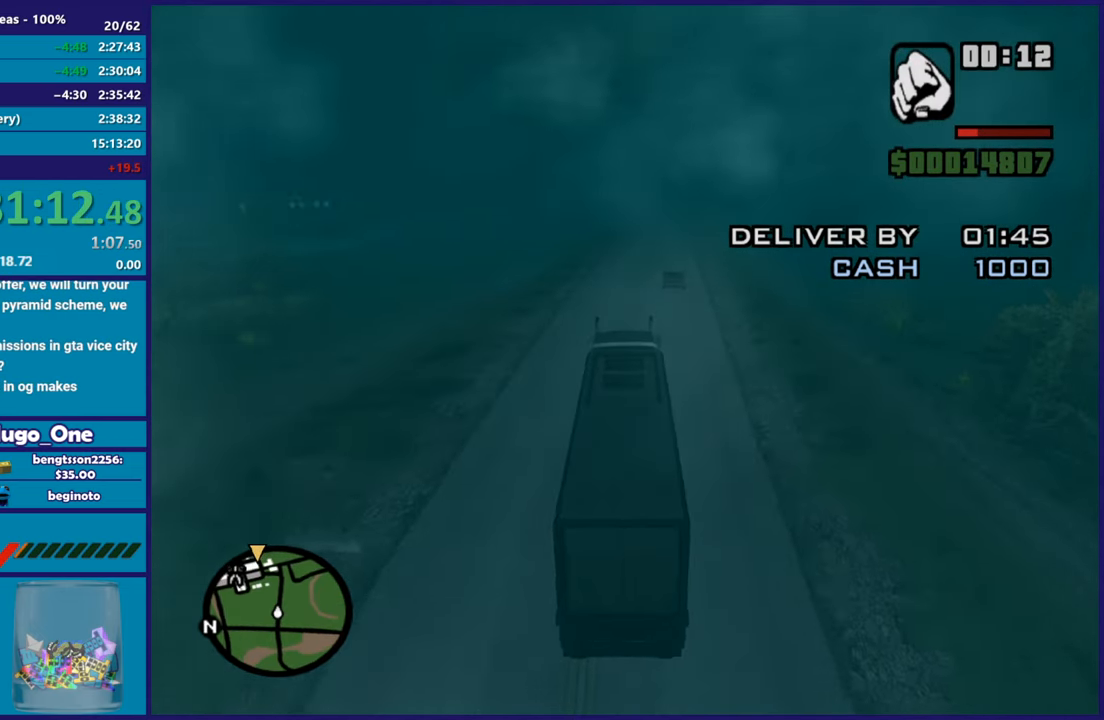
{"buttons": ["R2"], "left_stick": "center", "right_stick": "center", "button_events": []}
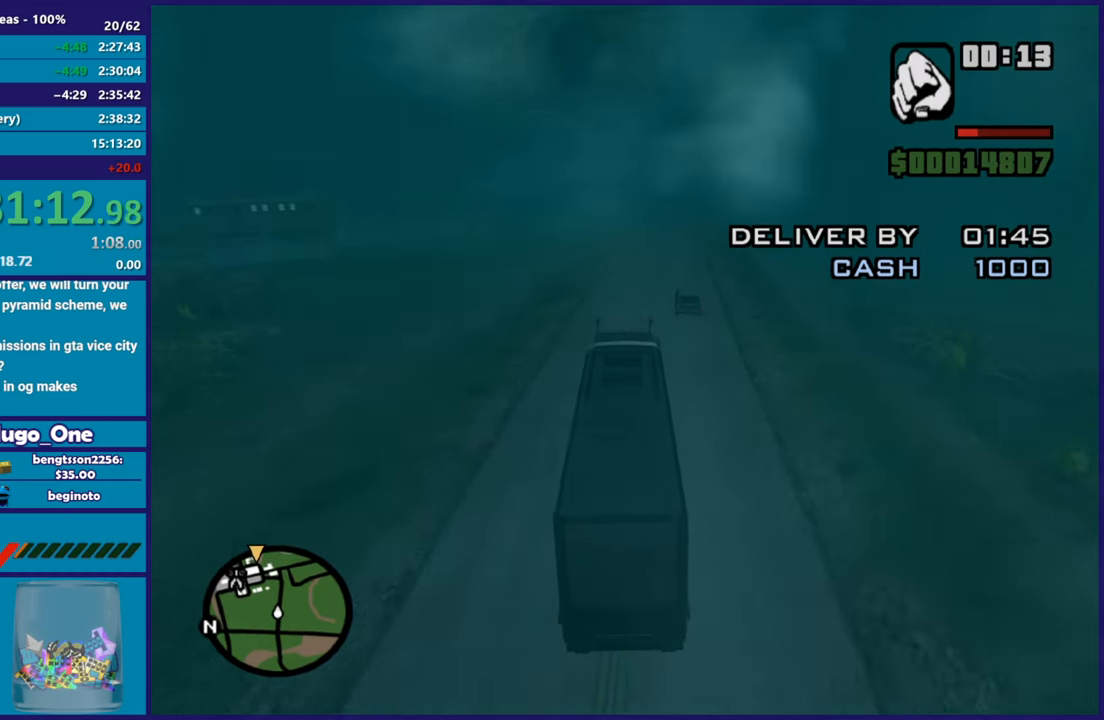
{"buttons": ["R2"], "left_stick": "center", "right_stick": "center", "button_events": []}
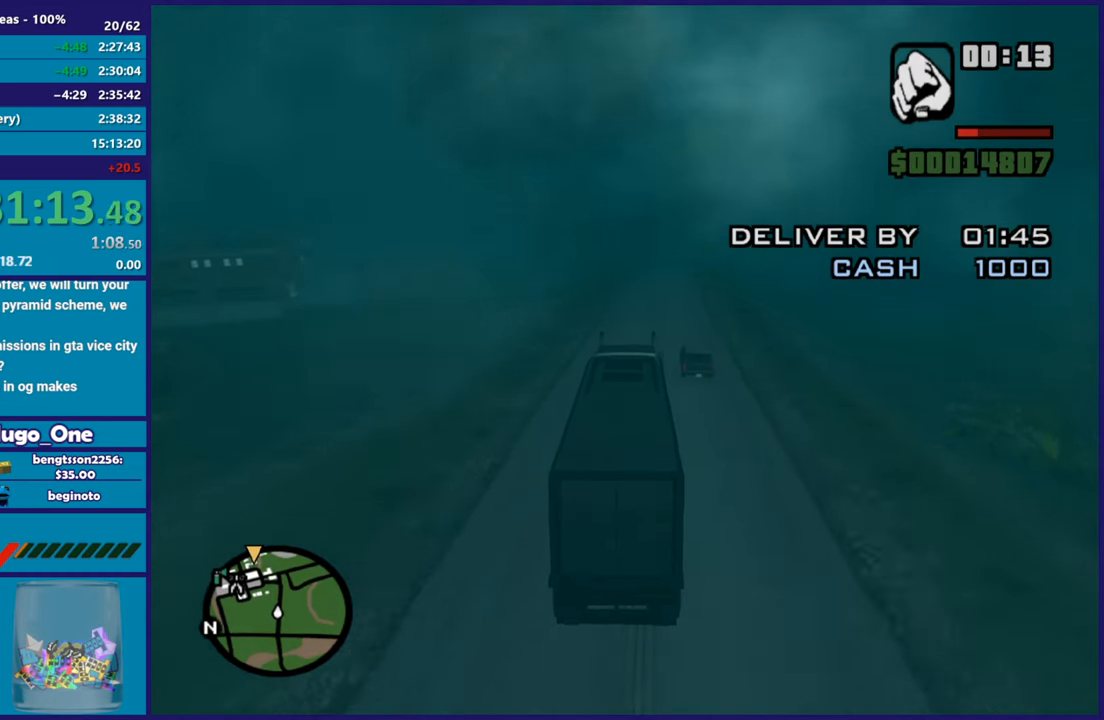
{"buttons": ["R2"], "left_stick": "center", "right_stick": "center", "button_events": []}
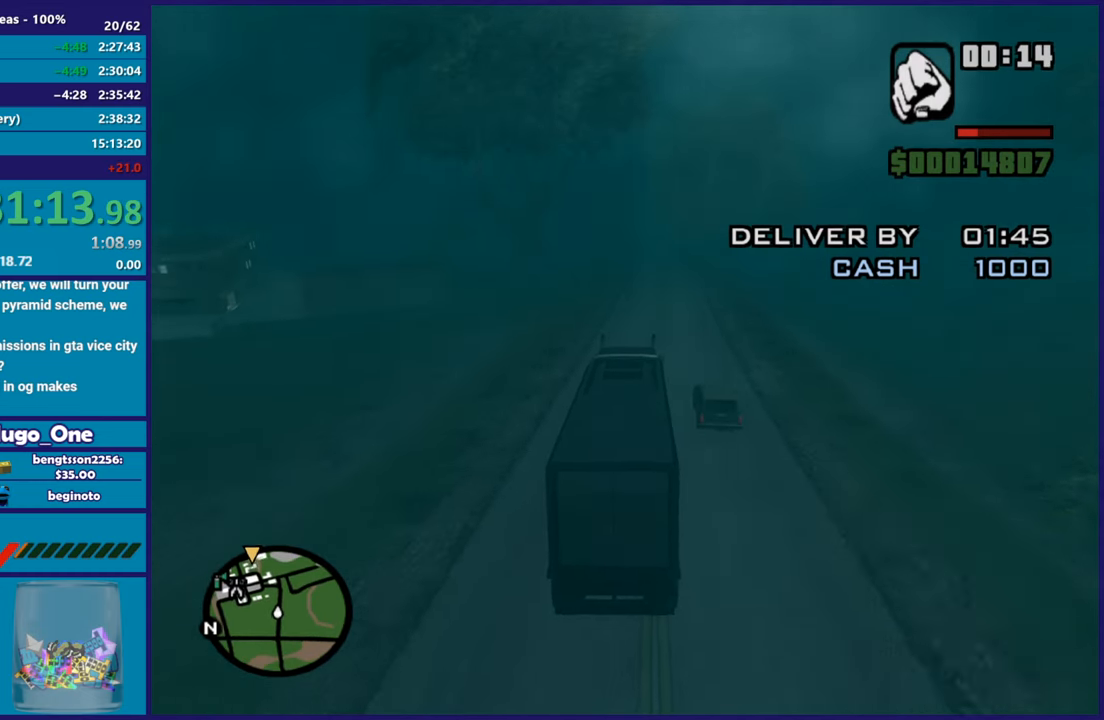
{"buttons": ["R2"], "left_stick": "down-right", "right_stick": "center", "button_events": []}
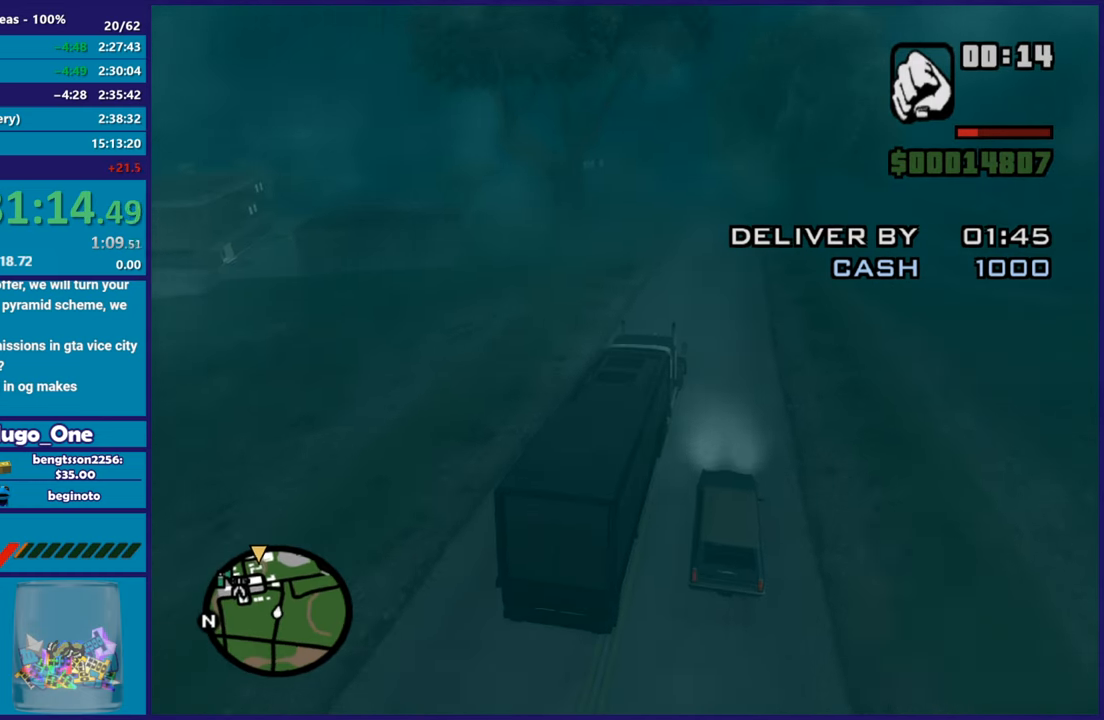
{"buttons": ["R2"], "left_stick": "center", "right_stick": "down-left", "button_events": []}
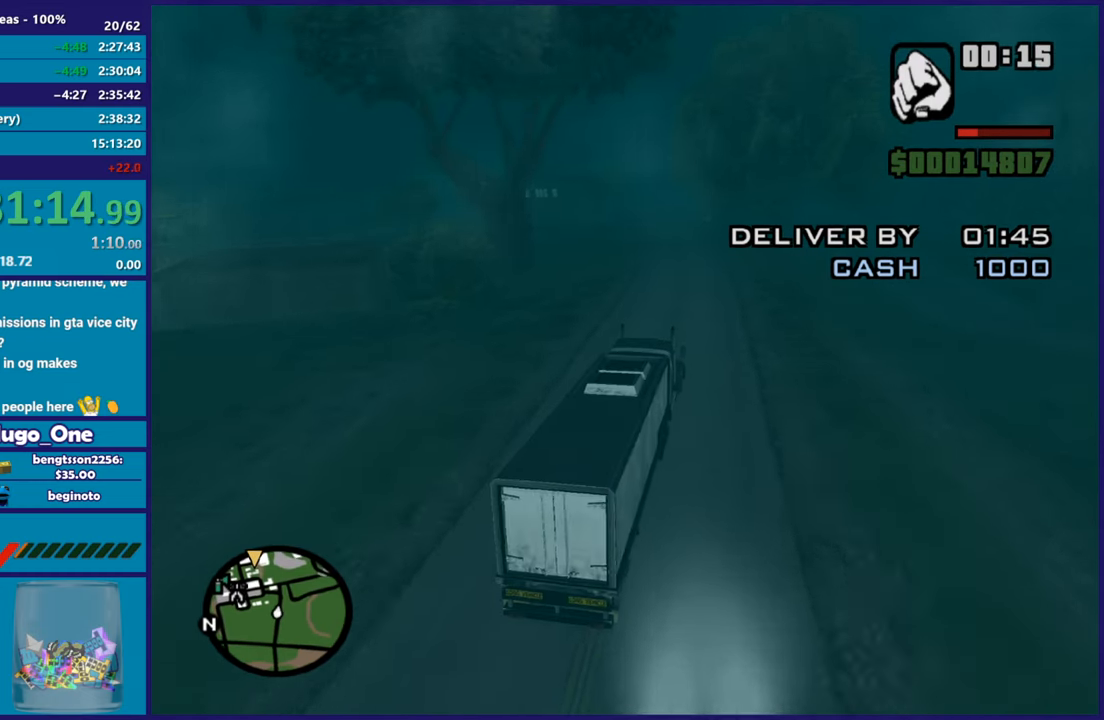
{"buttons": ["R2"], "left_stick": "center", "right_stick": "center", "button_events": []}
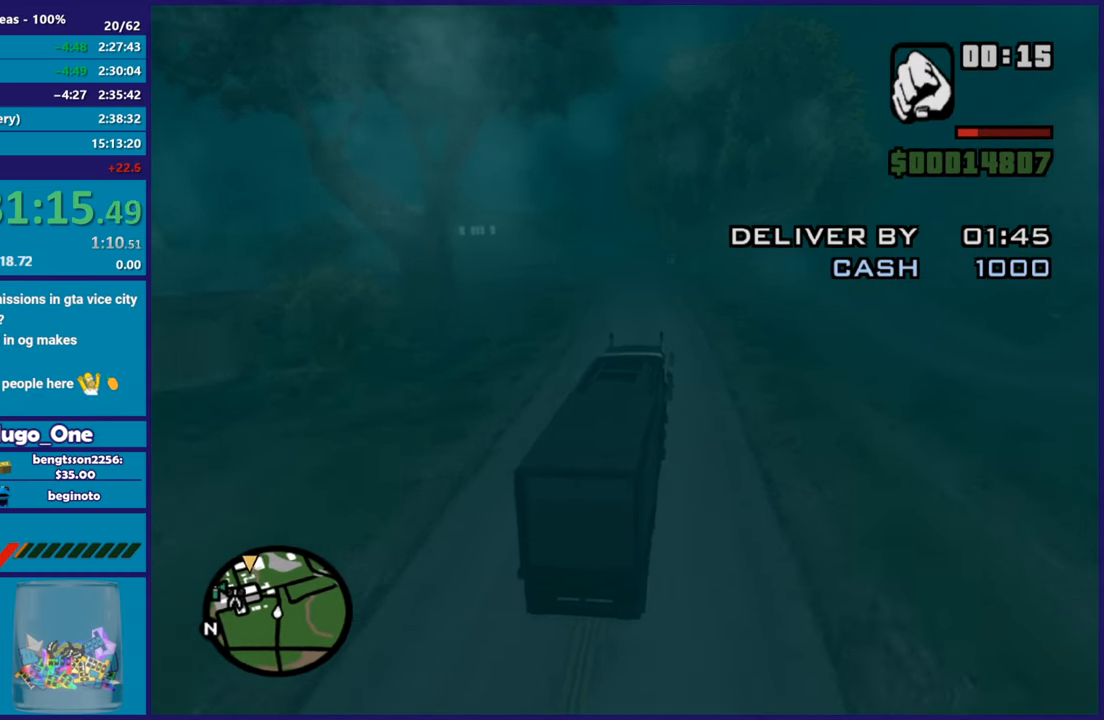
{"buttons": ["R2"], "left_stick": "up-left", "right_stick": "down-left", "button_events": []}